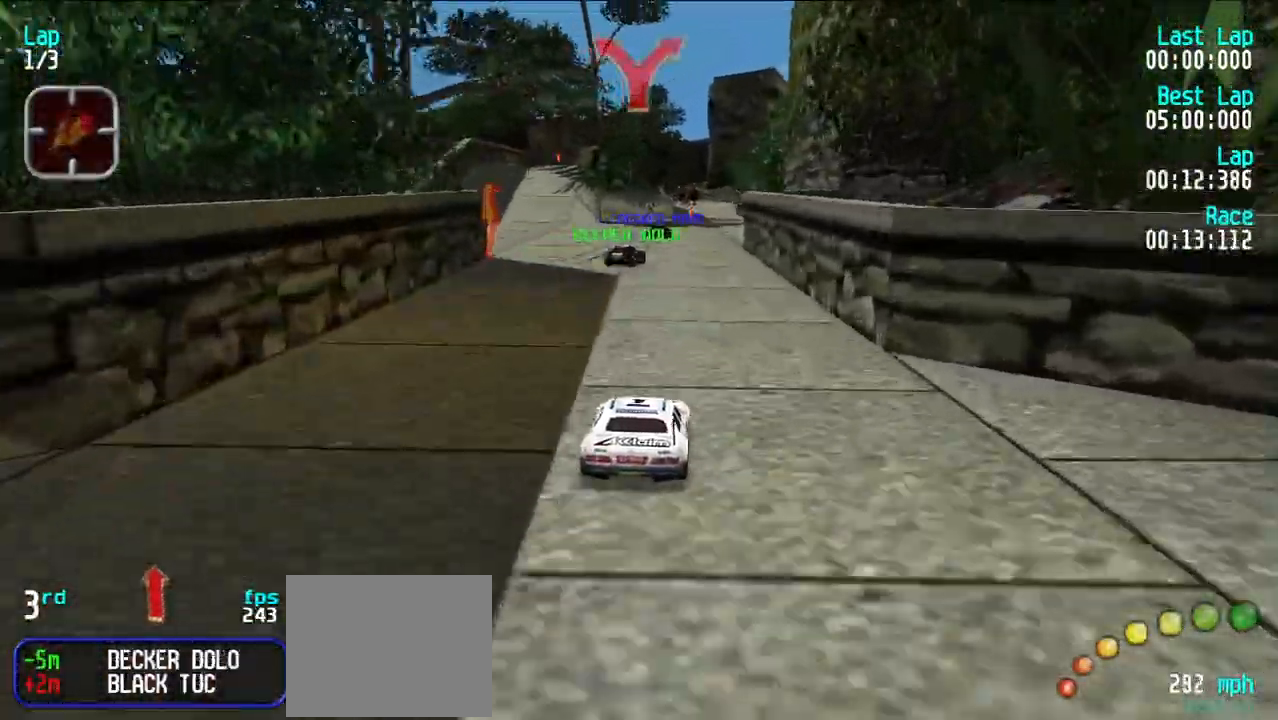
Gameplay with keyboard; each line is a JSON object with the keys held at the frame after it. "events" lists presses ("down") and releases ("up") of "d", "e", "u" and "y" between this image and that frame as [ms after this image, input, new state], when the widget could be followed in between. No other keys are recorded. Mouse input is not recorded.
{"keys": ["e"], "events": [[267, "u", "down"], [317, "u", "up"]]}
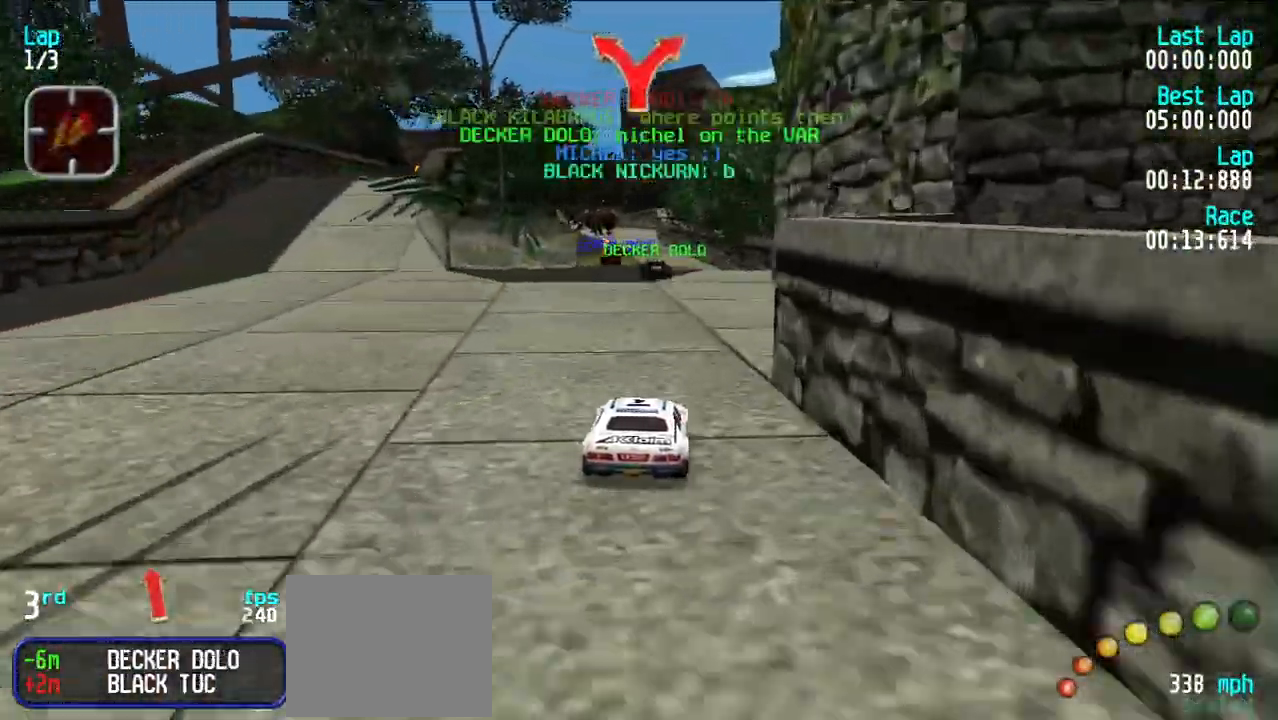
{"keys": ["e"], "events": [[100, "y", "down"], [133, "y", "up"]]}
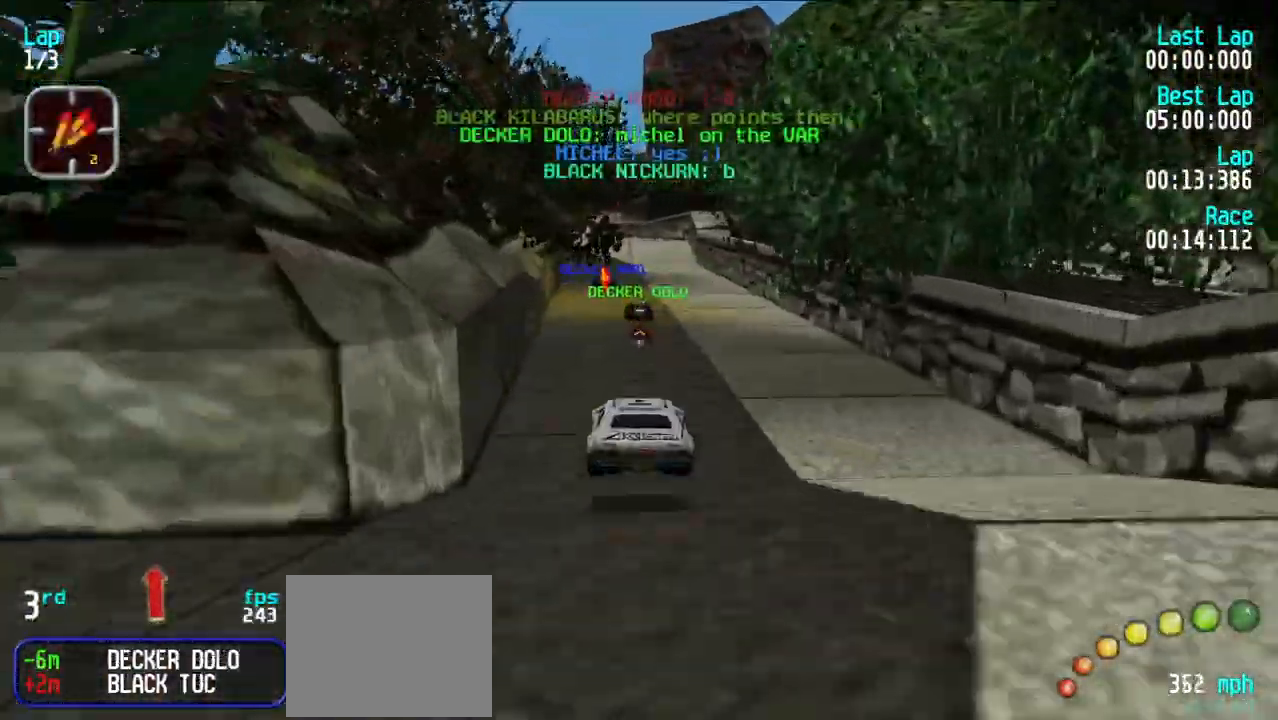
{"keys": ["e"], "events": [[433, "y", "down"], [500, "y", "up"]]}
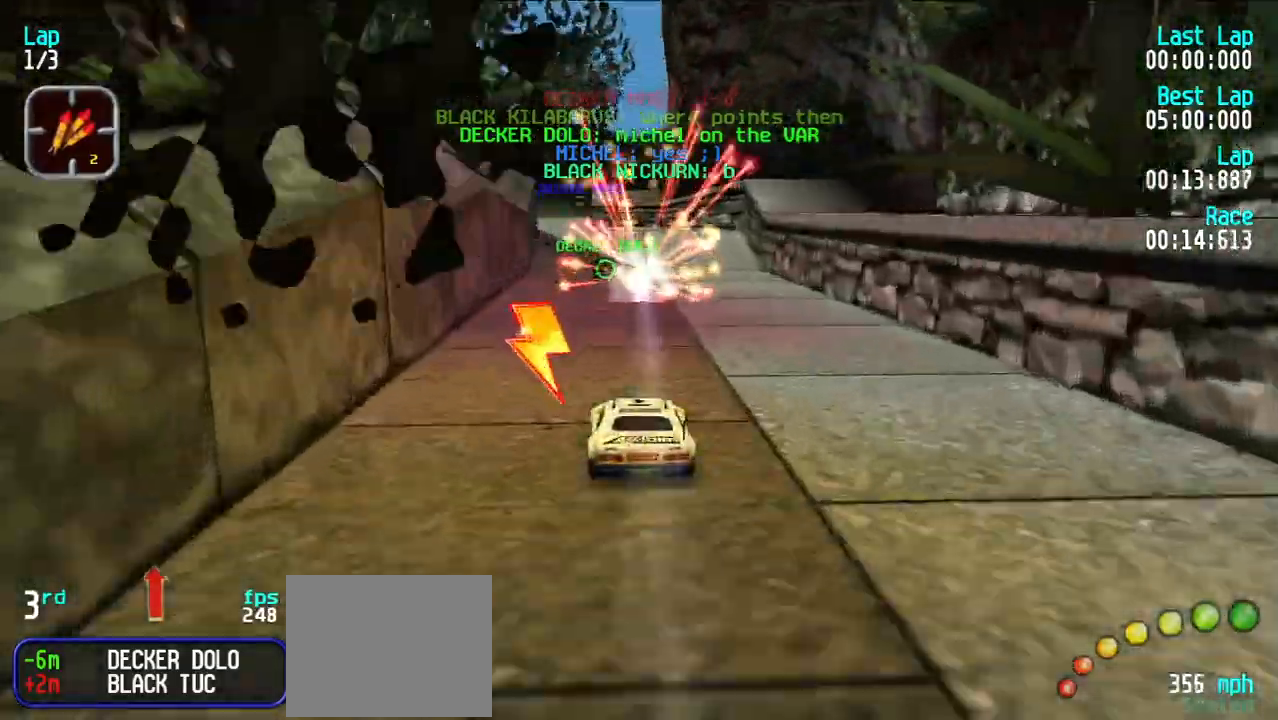
{"keys": ["e"], "events": []}
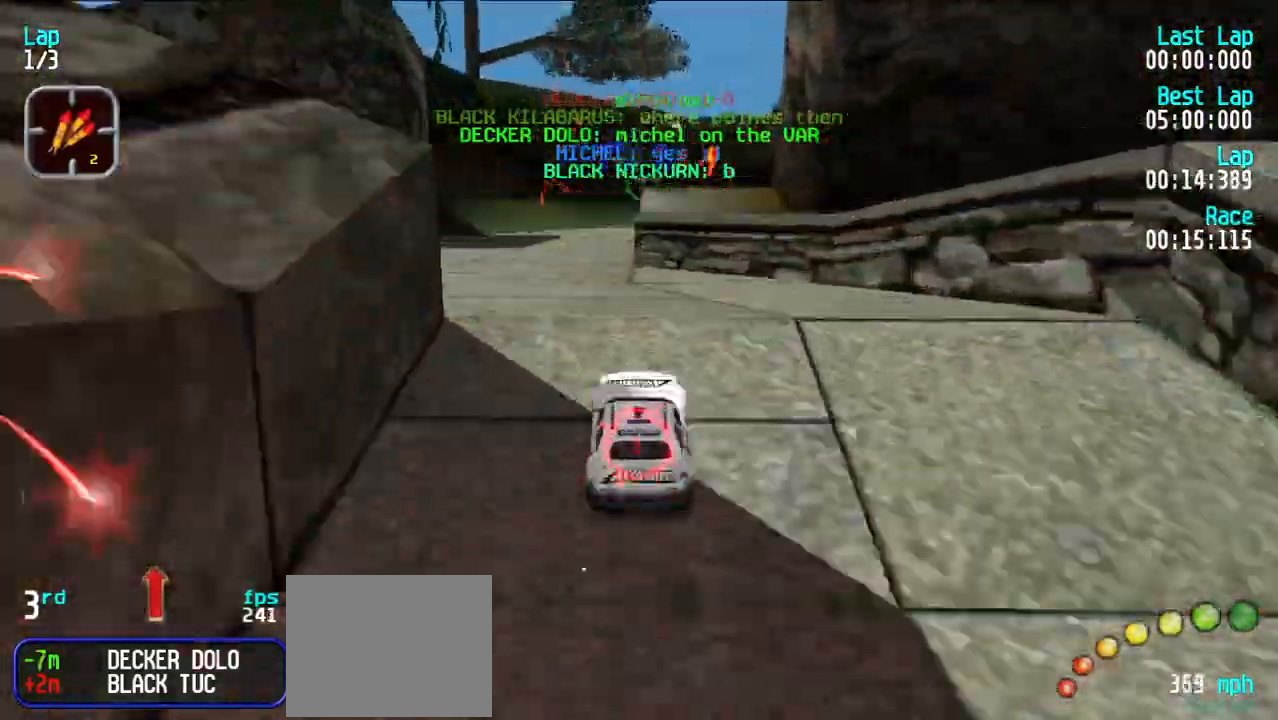
{"keys": ["d"], "events": [[433, "d", "down"], [433, "e", "up"]]}
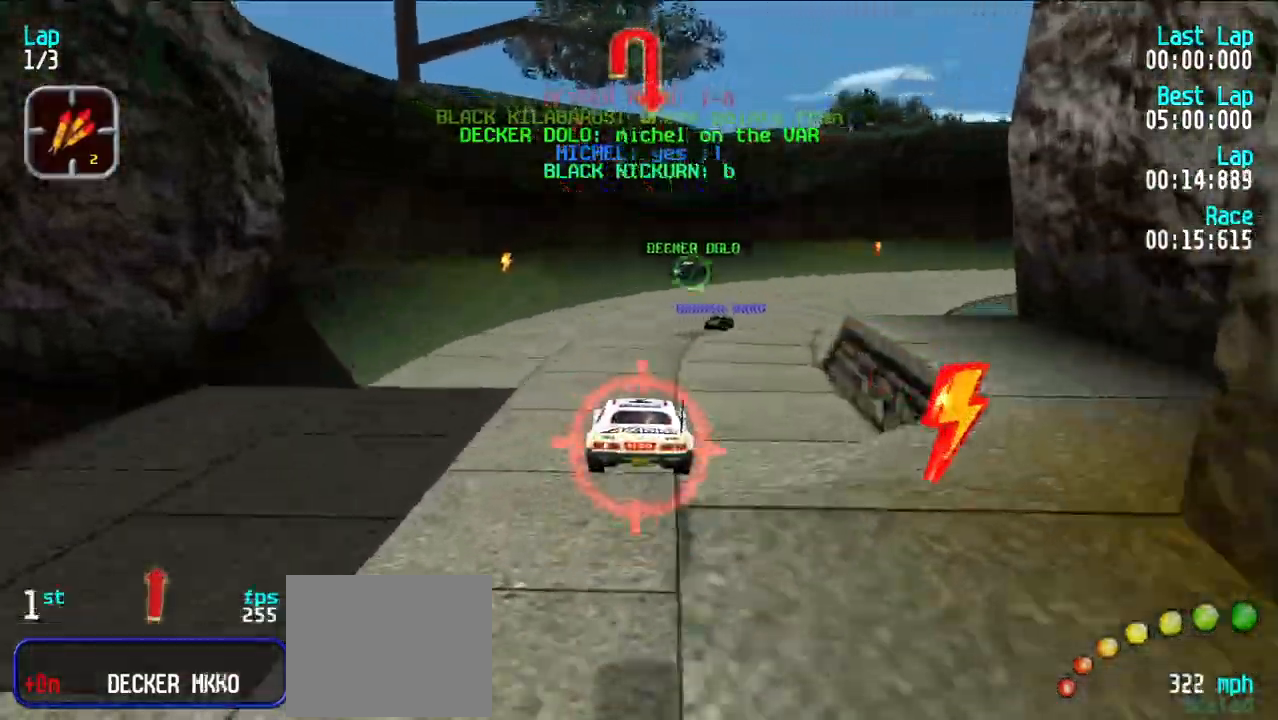
{"keys": ["e"], "events": [[133, "d", "up"], [217, "d", "down"], [367, "d", "up"], [367, "u", "down"], [417, "e", "down"], [417, "u", "up"]]}
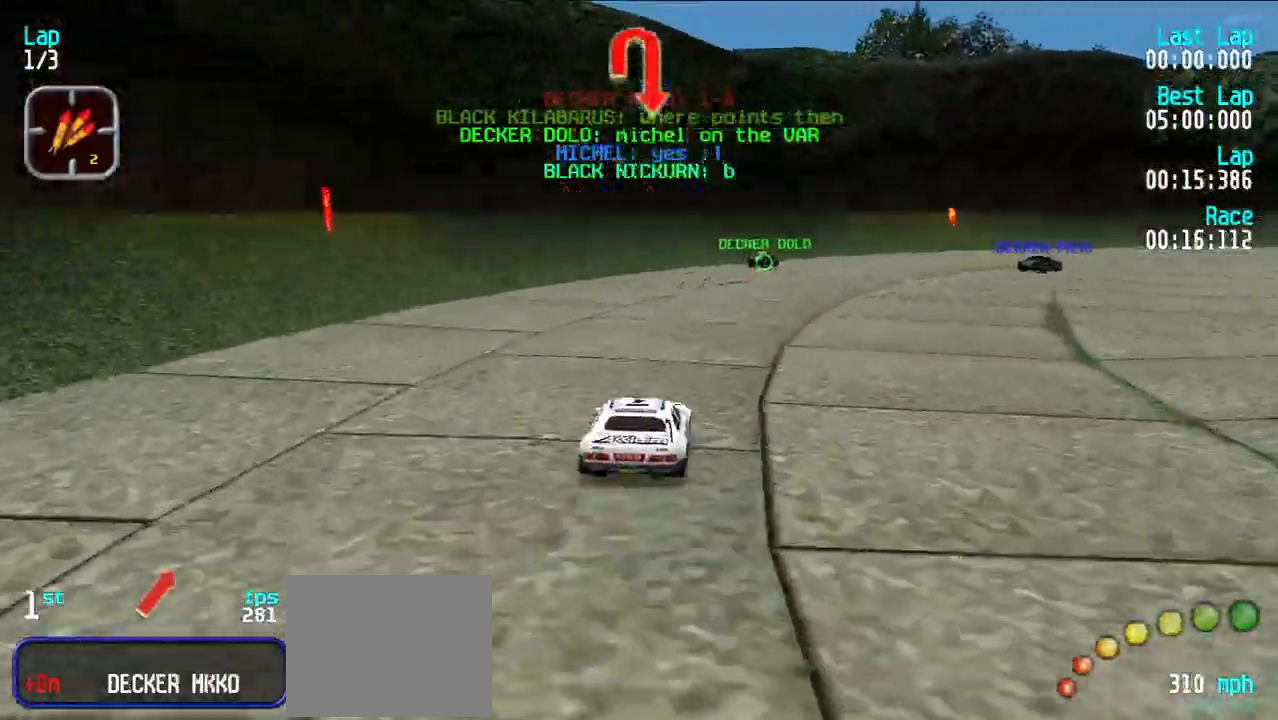
{"keys": ["e", "u"], "events": [[17, "u", "down"], [83, "u", "up"], [133, "u", "down"], [283, "e", "up"], [417, "e", "down"]]}
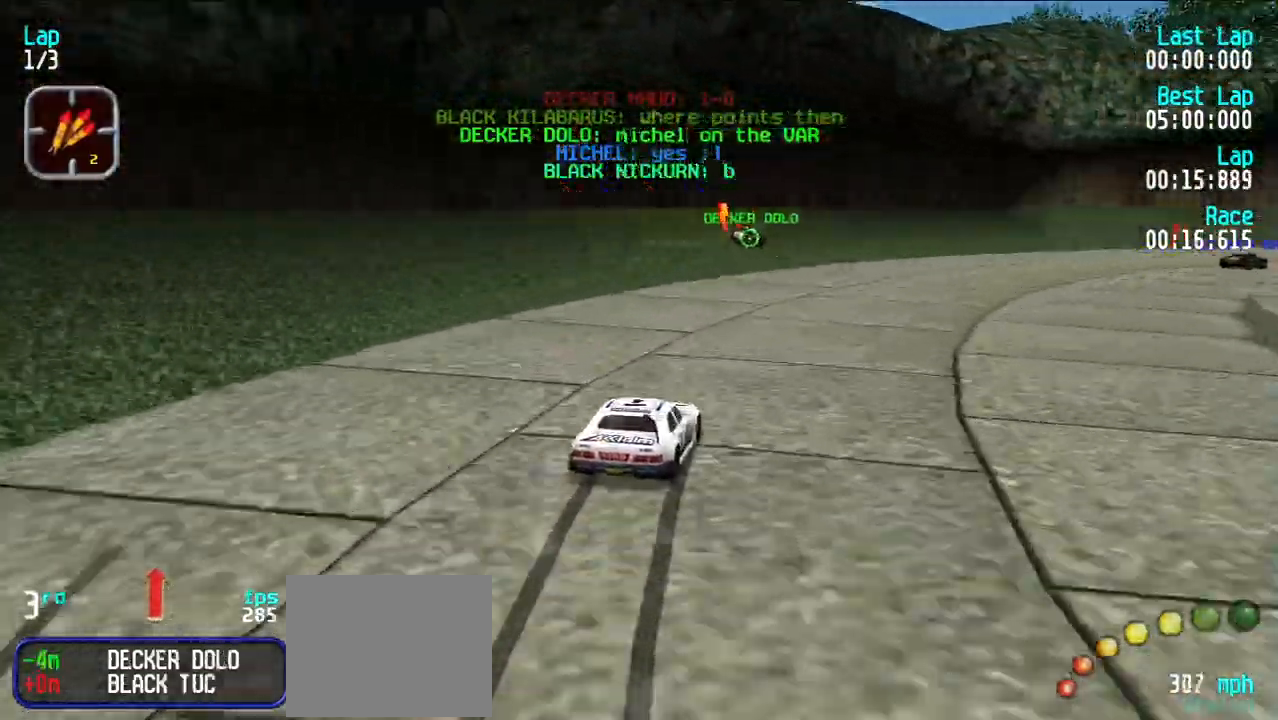
{"keys": ["e", "u"], "events": [[17, "u", "up"], [67, "u", "down"], [350, "u", "up"], [400, "u", "down"]]}
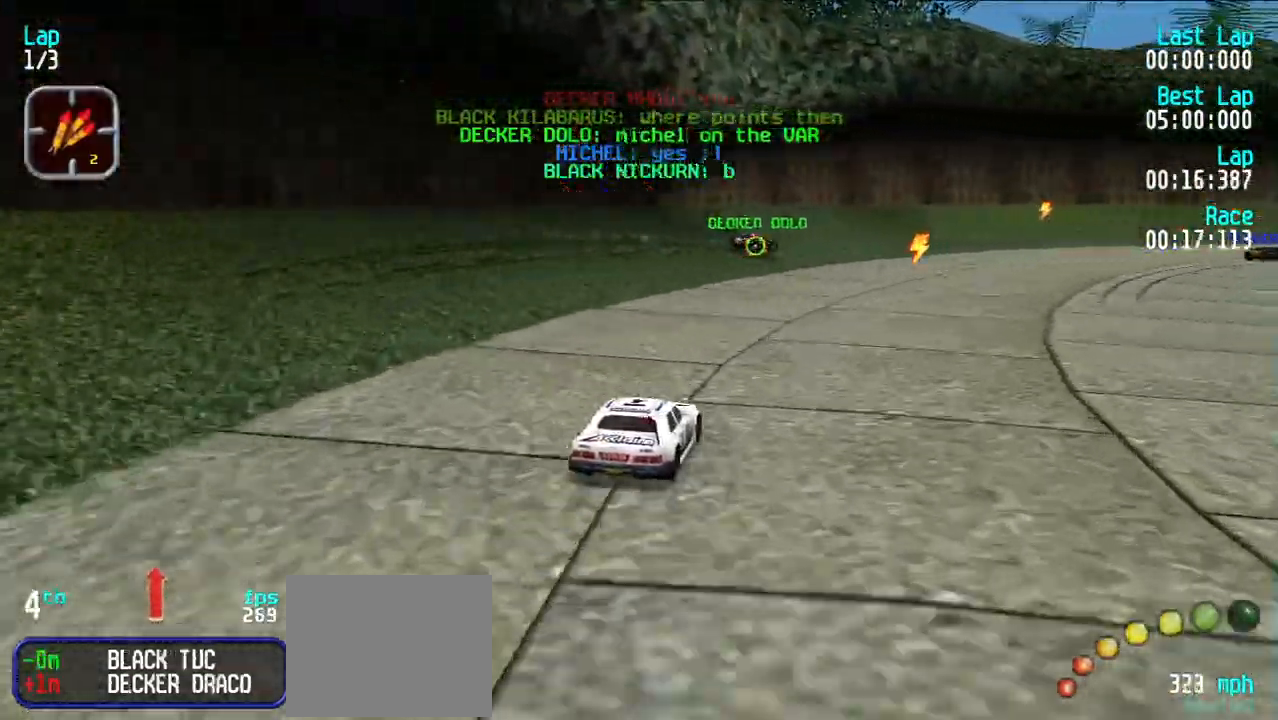
{"keys": ["e"], "events": [[233, "u", "up"], [267, "u", "down"], [367, "u", "up"], [417, "u", "down"], [500, "u", "up"]]}
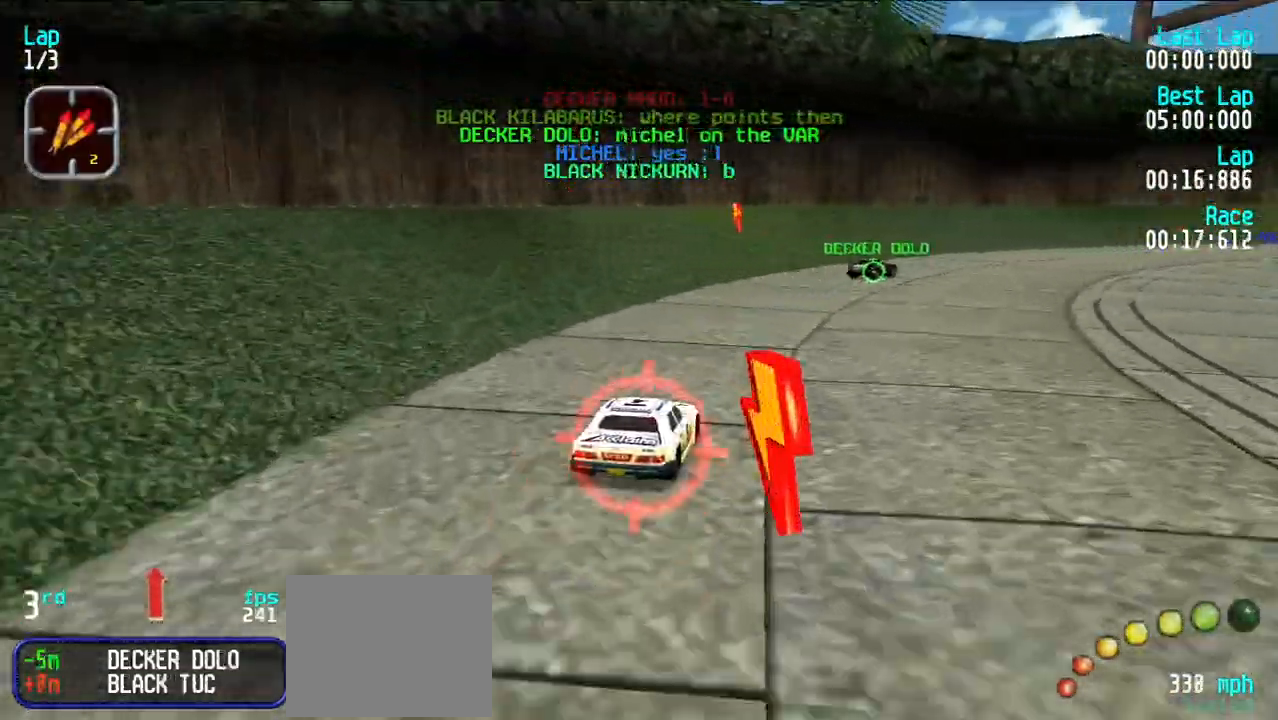
{"keys": ["u"], "events": [[50, "e", "up"], [100, "e", "down"], [133, "u", "down"], [383, "e", "up"]]}
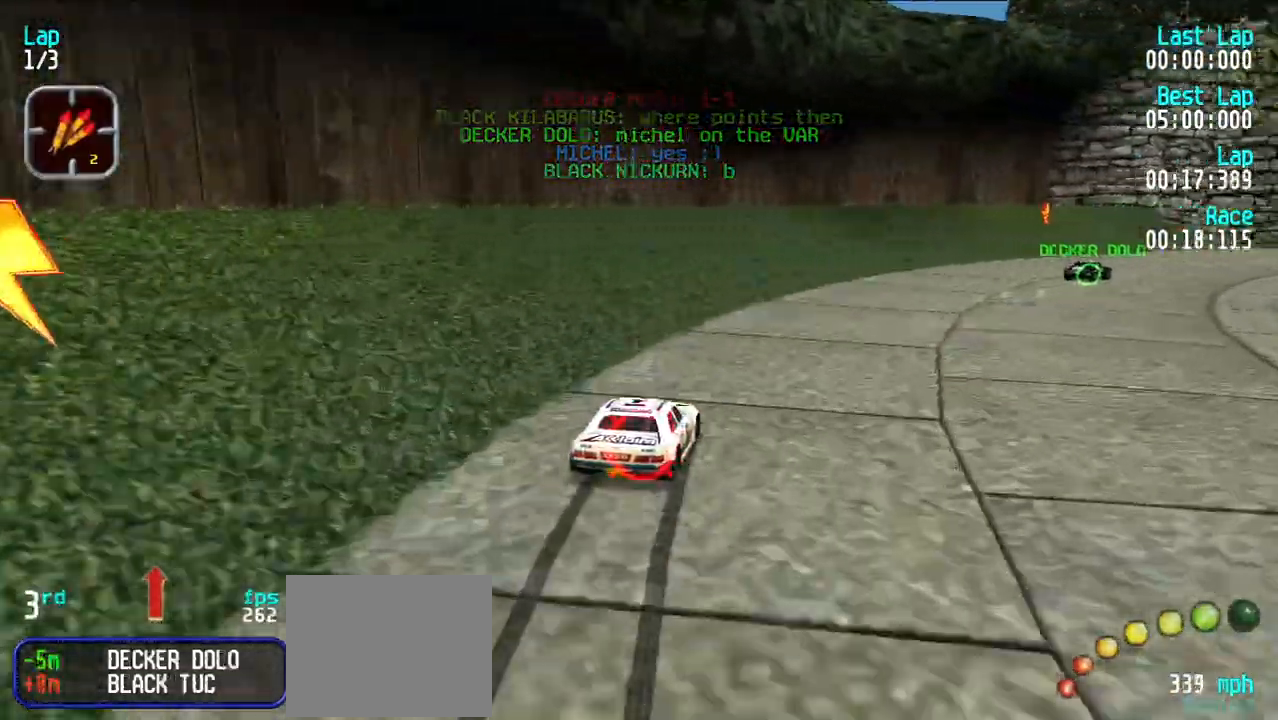
{"keys": ["e", "u"], "events": [[67, "e", "down"], [200, "e", "up"], [300, "e", "down"], [383, "u", "up"], [483, "u", "down"]]}
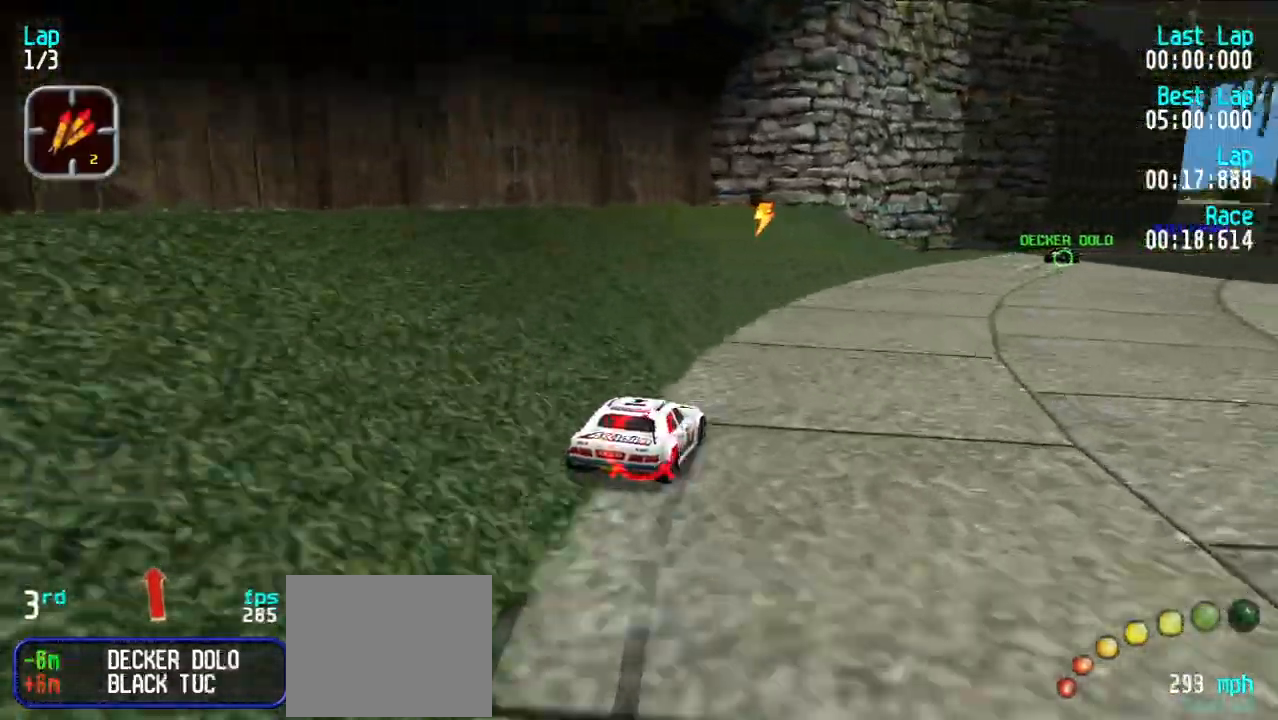
{"keys": ["e"], "events": [[33, "u", "up"], [133, "u", "down"], [217, "u", "up"], [267, "u", "down"], [367, "u", "up"]]}
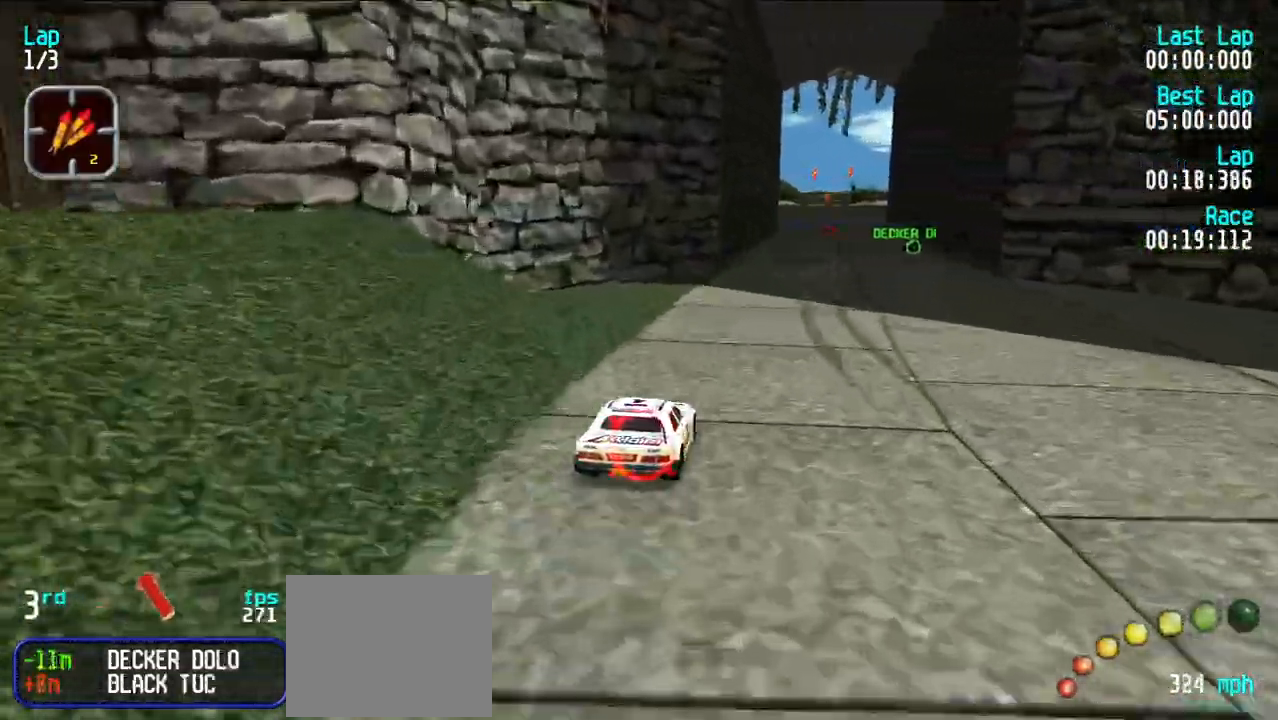
{"keys": ["e"], "events": [[100, "u", "down"], [150, "u", "up"], [367, "y", "down"], [417, "y", "up"]]}
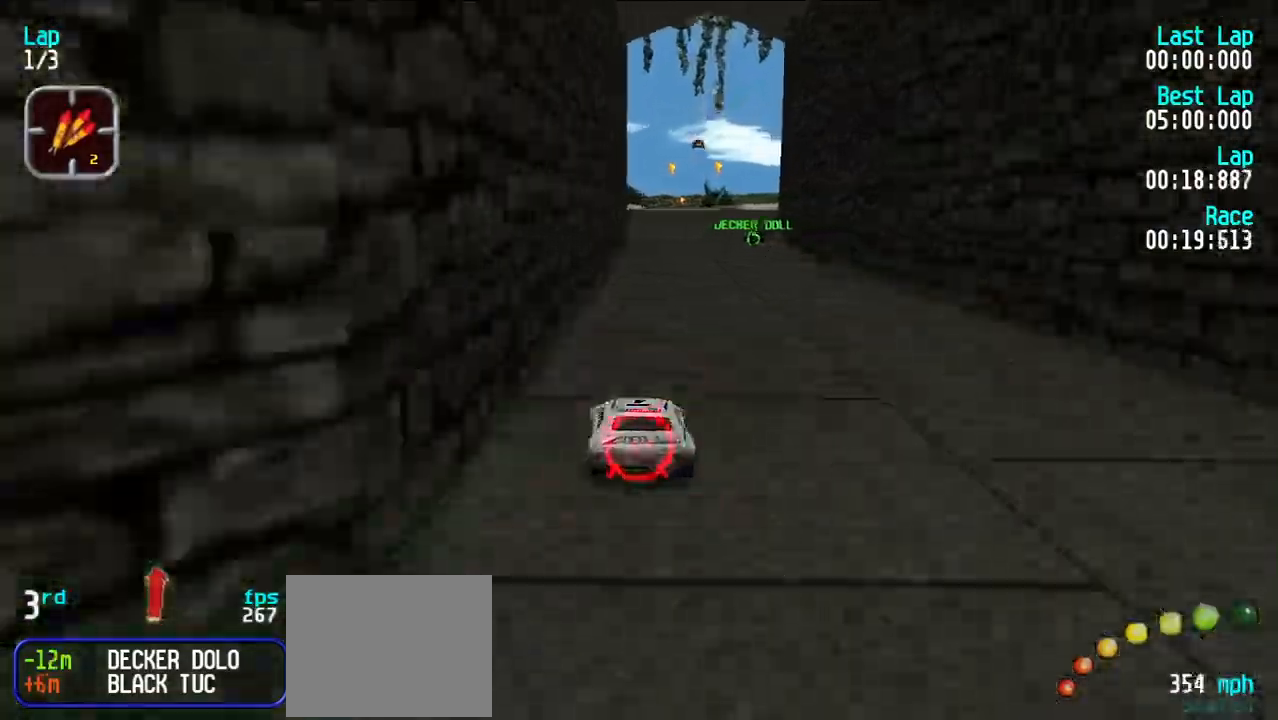
{"keys": ["e"], "events": [[250, "u", "down"], [300, "u", "up"]]}
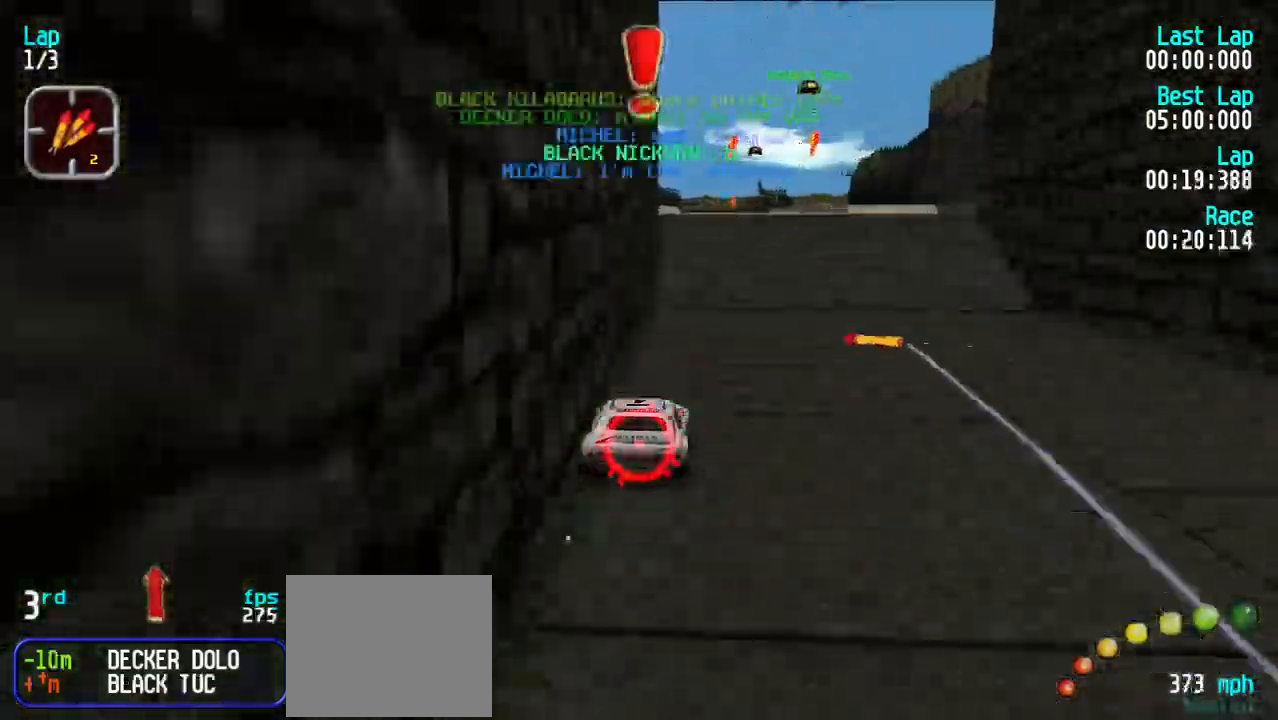
{"keys": ["e"], "events": []}
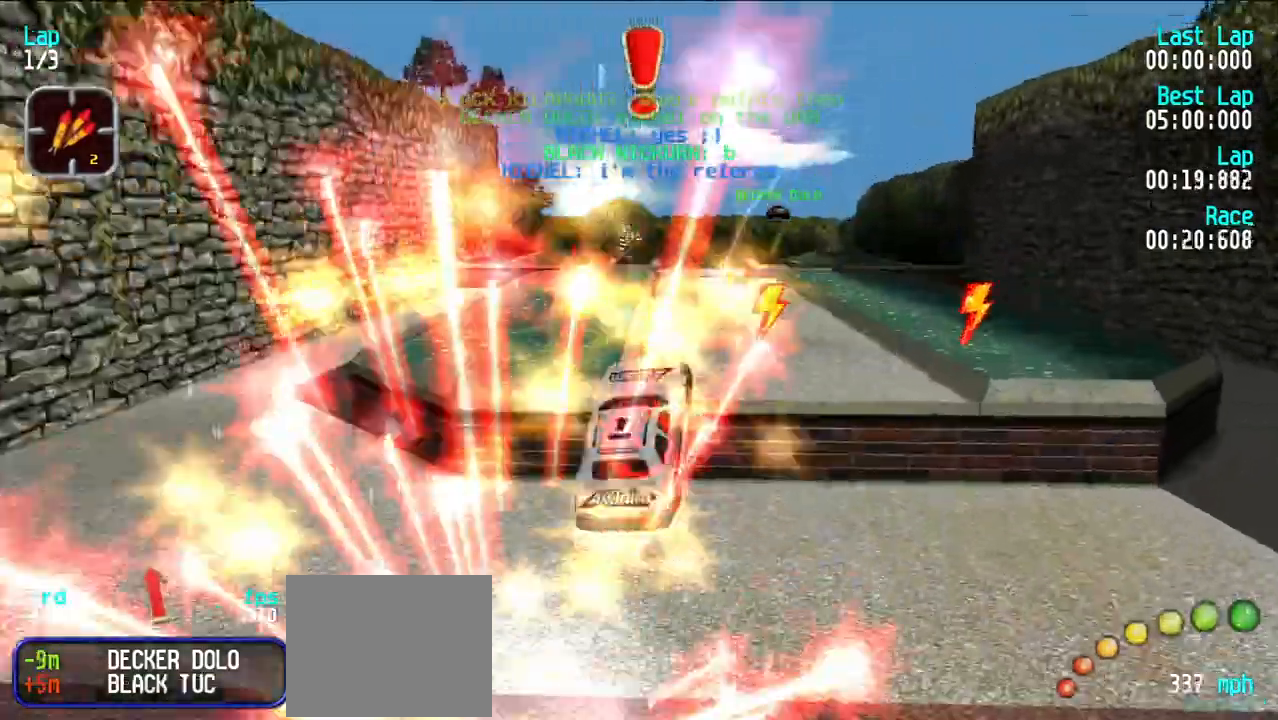
{"keys": ["e"], "events": []}
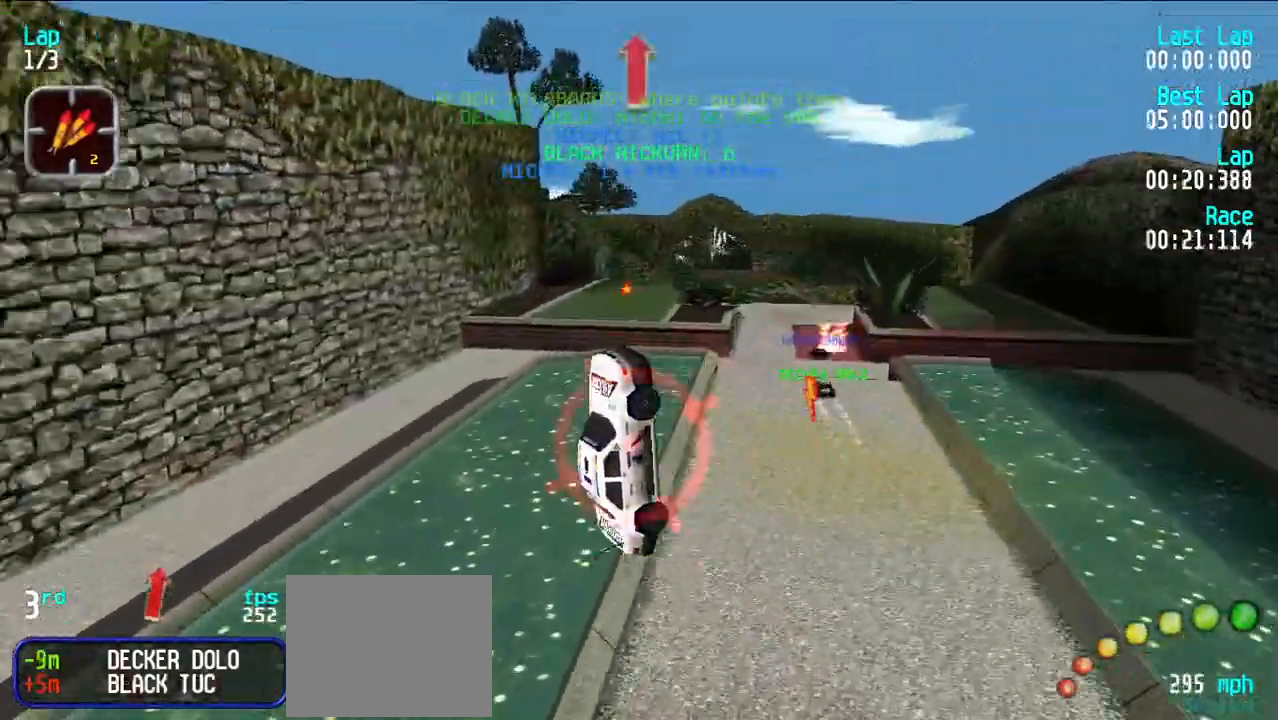
{"keys": ["e"], "events": [[17, "y", "down"], [117, "y", "up"]]}
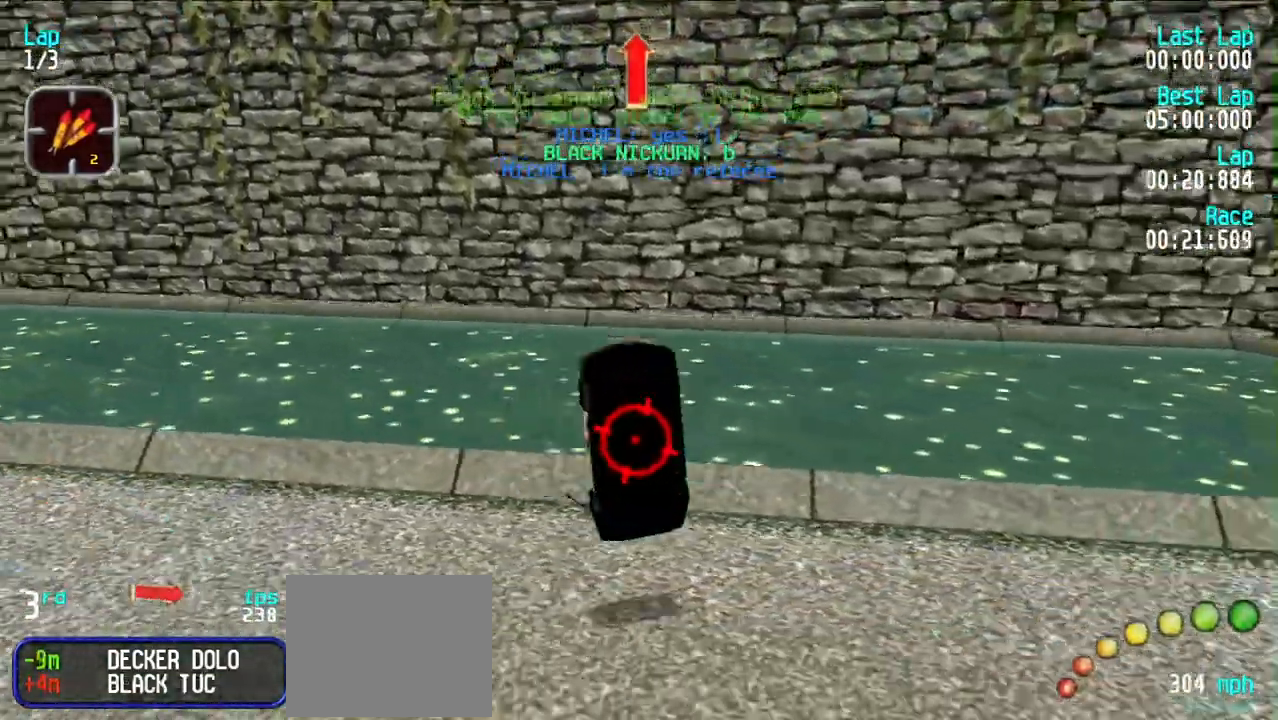
{"keys": ["e"], "events": [[417, "y", "down"], [500, "y", "up"]]}
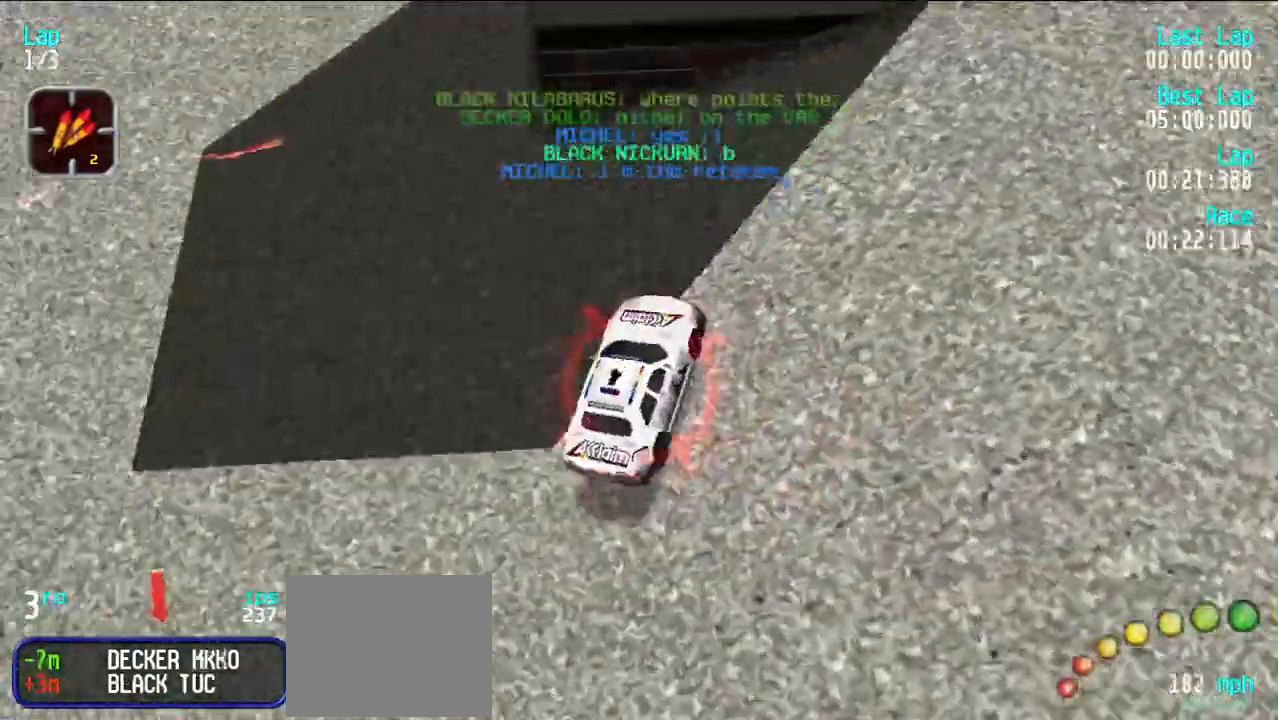
{"keys": ["d", "y"], "events": [[83, "e", "up"], [133, "d", "down"], [133, "y", "down"]]}
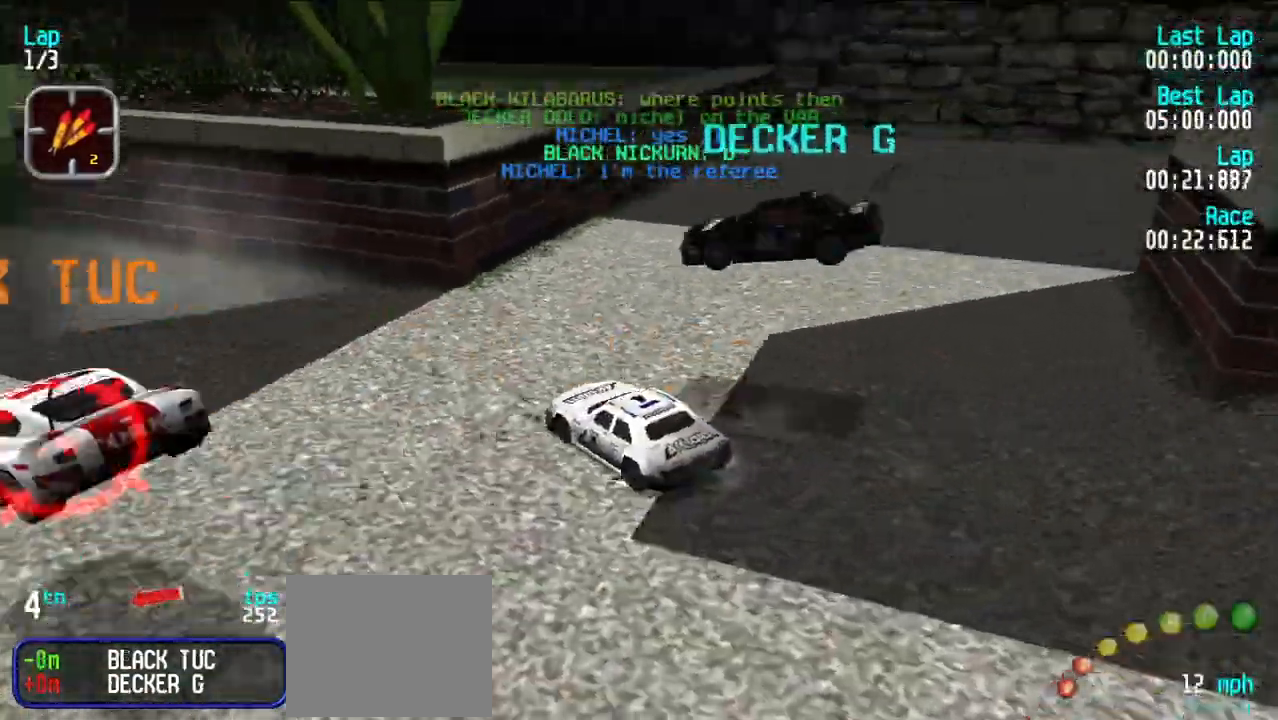
{"keys": ["e"], "events": [[67, "d", "up"], [67, "e", "down"], [67, "y", "up"], [167, "y", "down"], [433, "y", "up"]]}
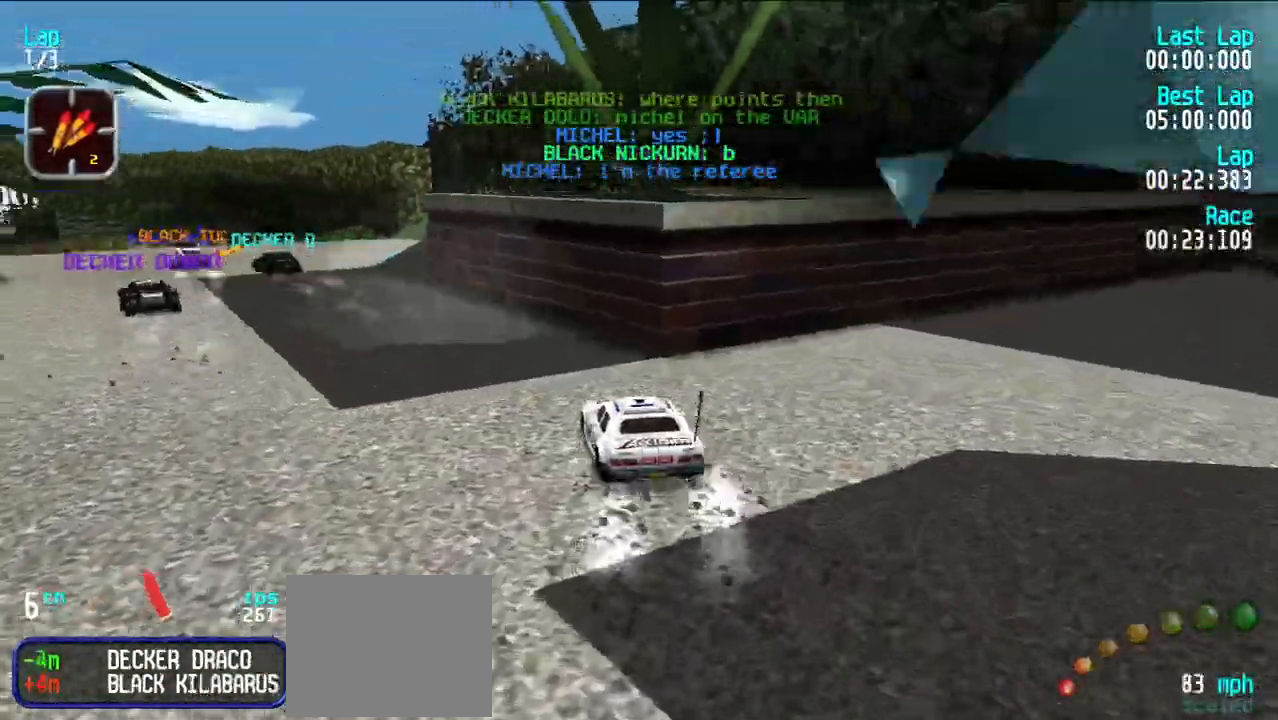
{"keys": ["e"], "events": [[33, "y", "down"], [133, "y", "up"], [217, "y", "down"], [317, "y", "up"], [417, "y", "down"], [450, "y", "up"]]}
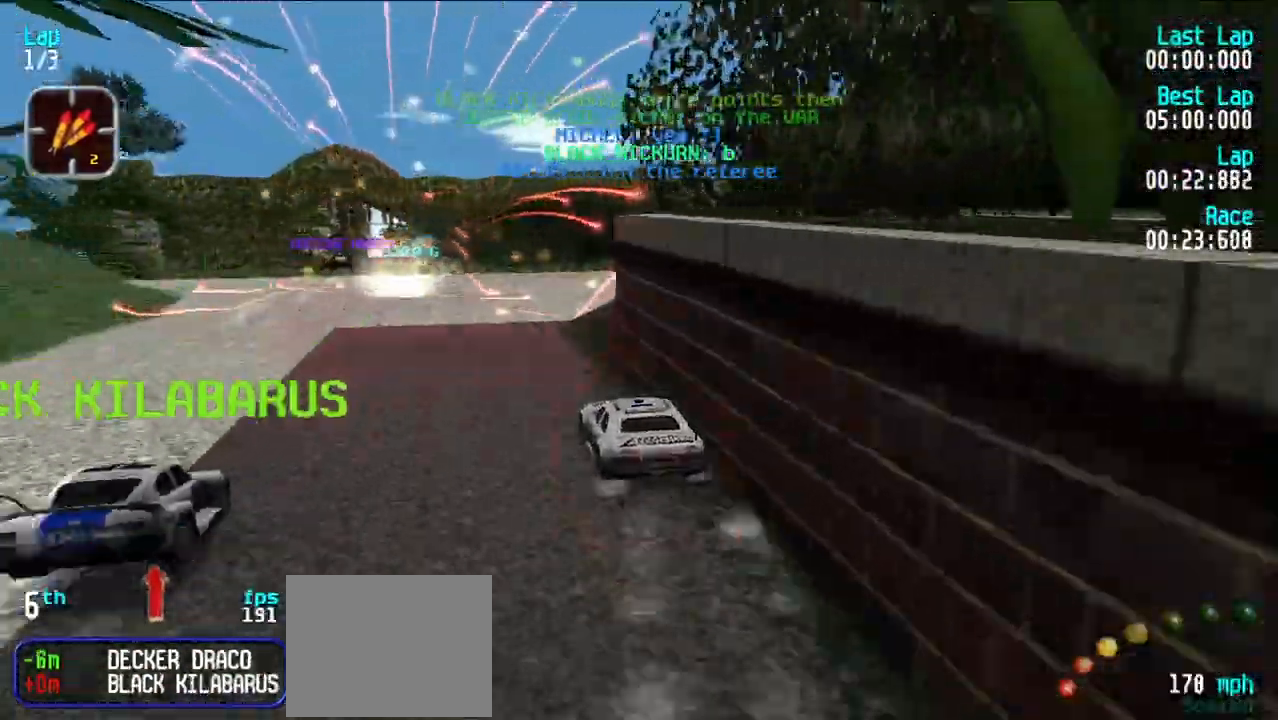
{"keys": ["e"], "events": [[100, "y", "down"], [150, "y", "up"]]}
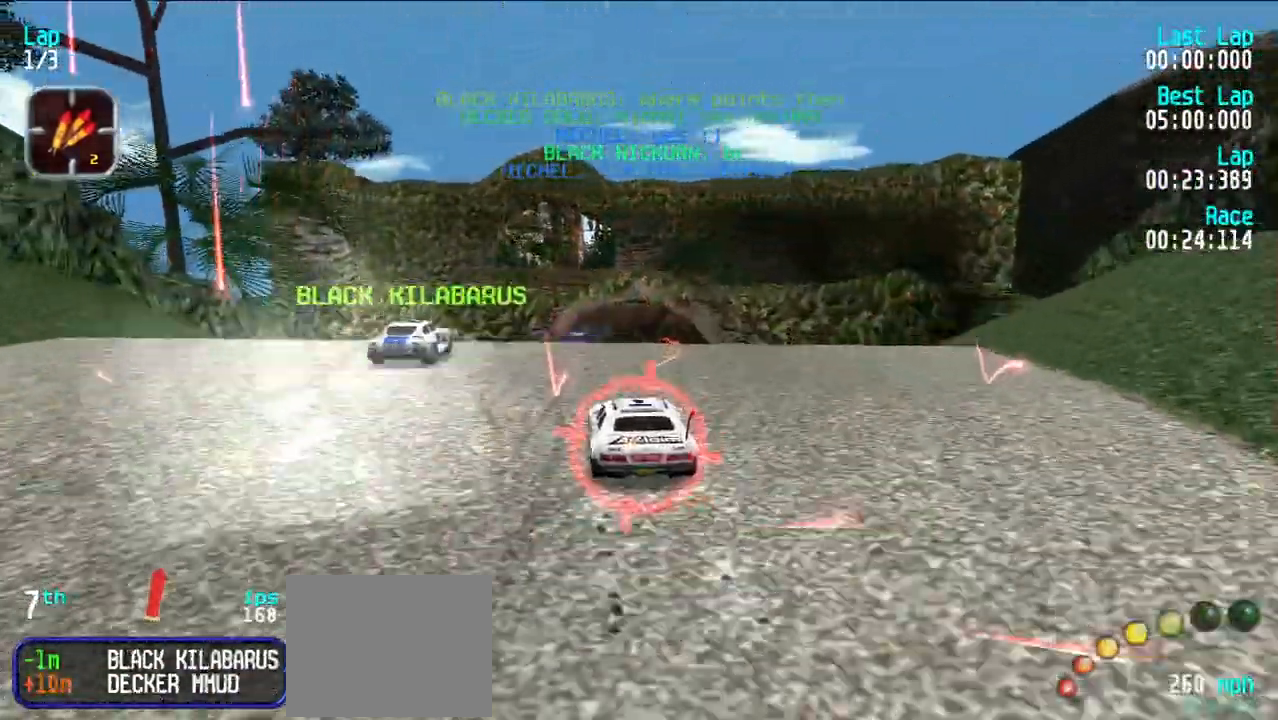
{"keys": ["e"], "events": []}
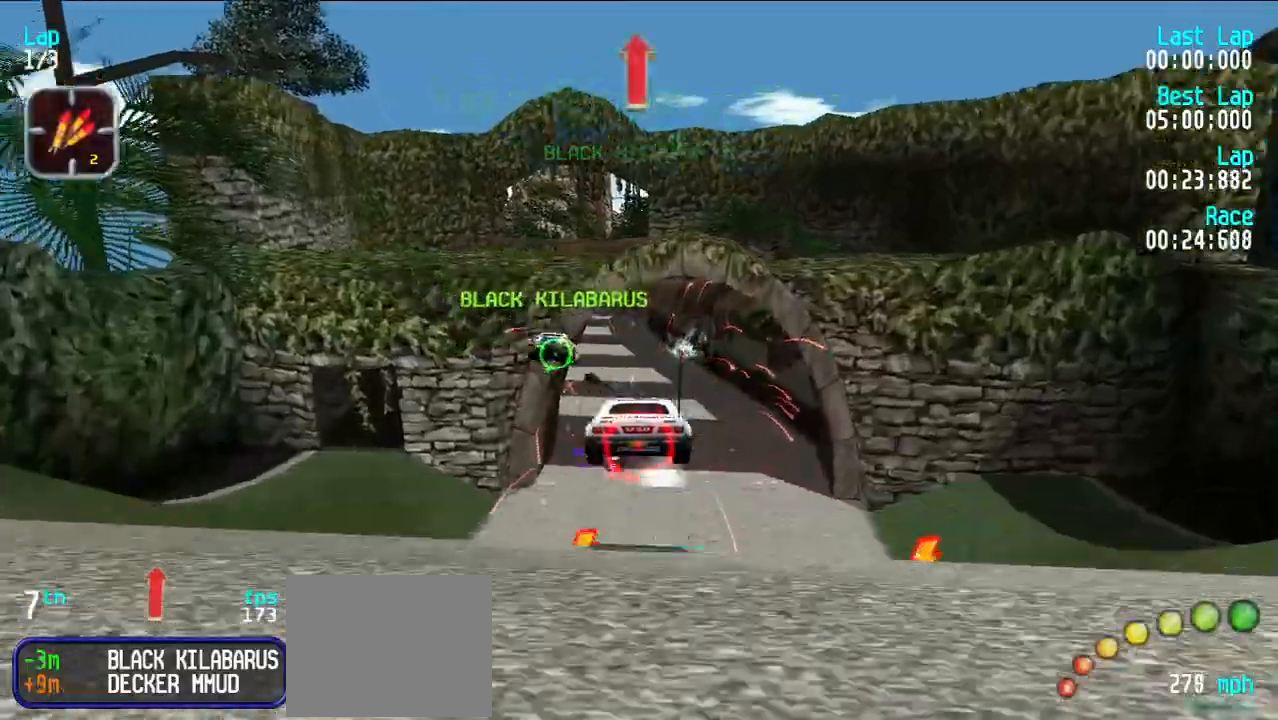
{"keys": ["e"], "events": []}
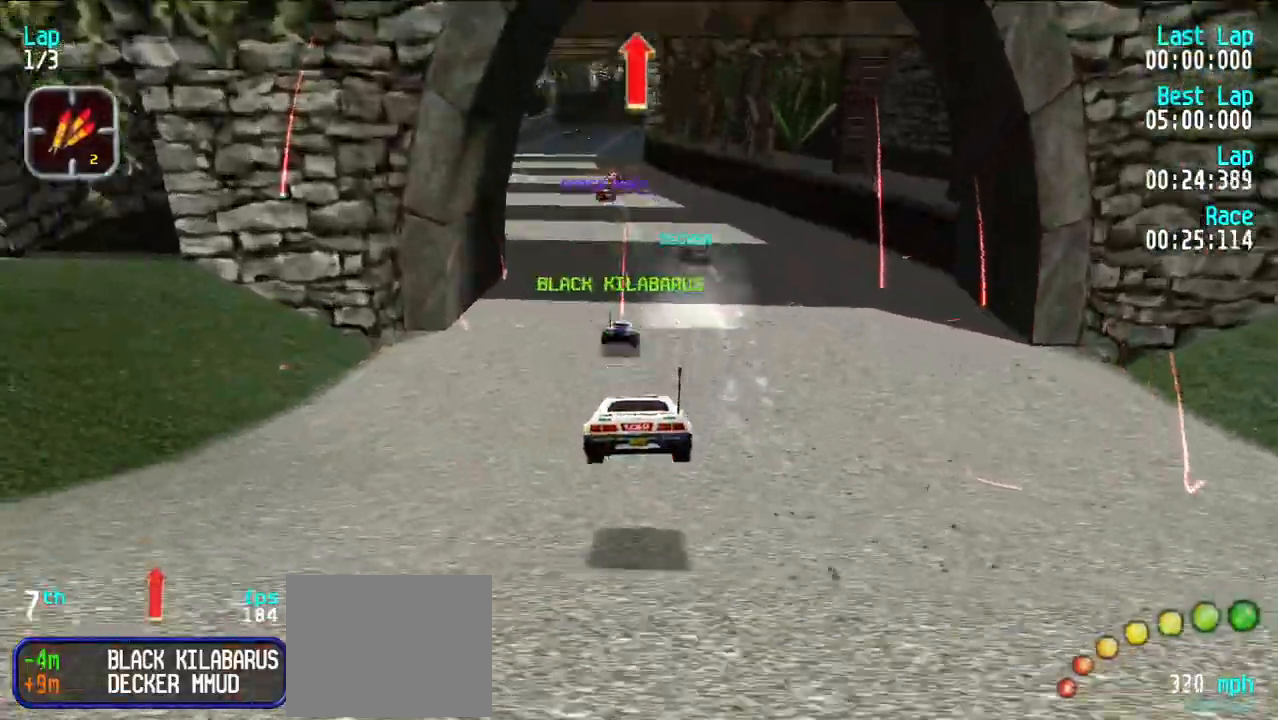
{"keys": ["e"], "events": [[283, "y", "down"], [333, "y", "up"]]}
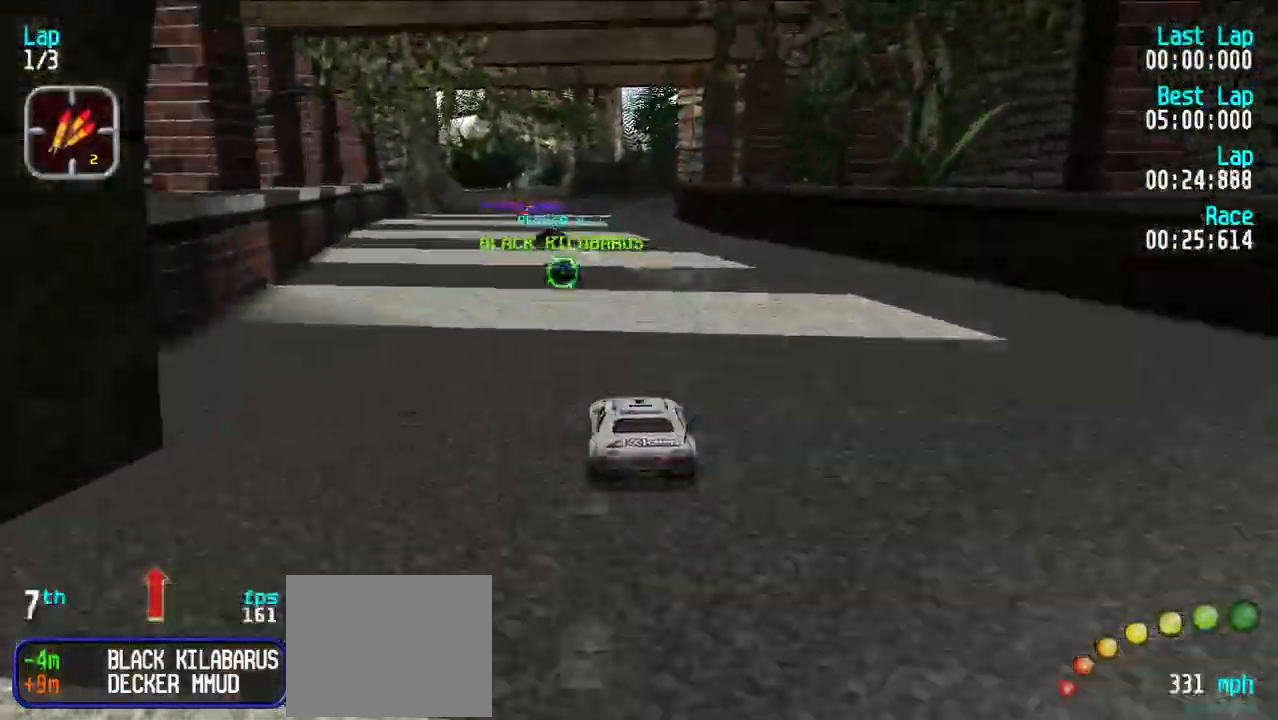
{"keys": ["e"], "events": [[117, "y", "down"], [167, "y", "up"], [300, "y", "down"], [350, "y", "up"]]}
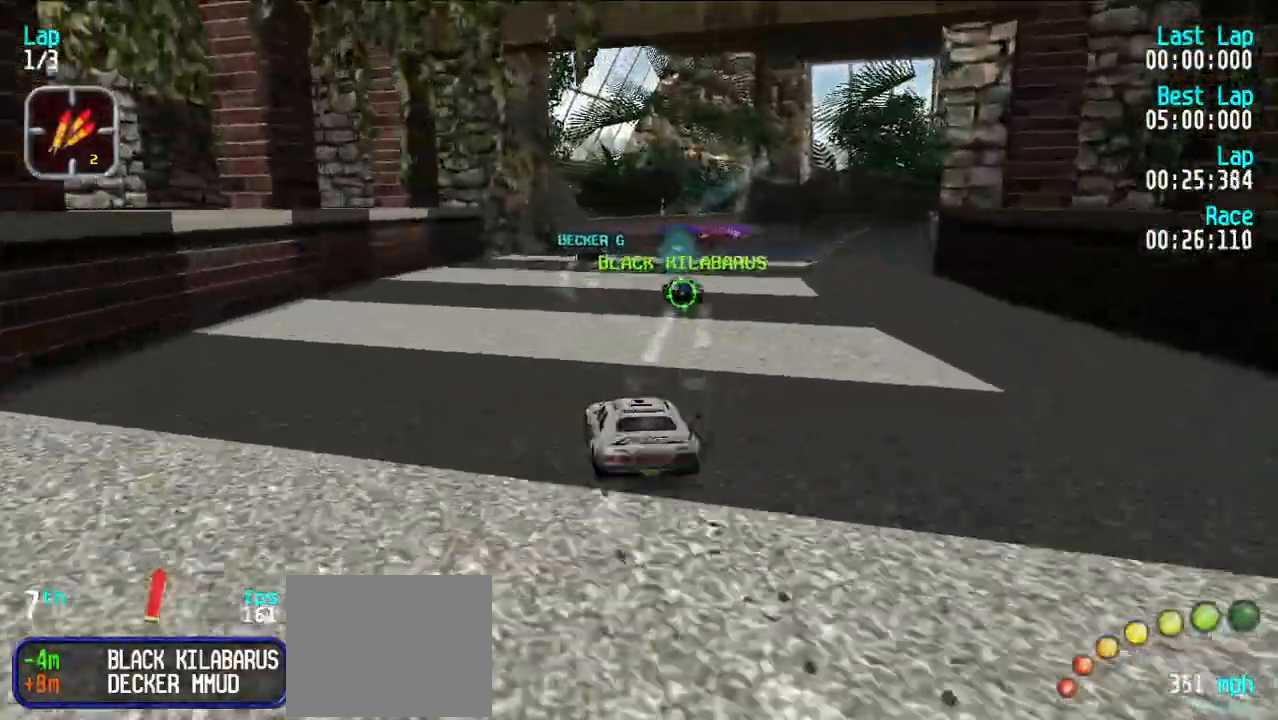
{"keys": ["e"], "events": [[217, "u", "down"], [267, "u", "up"], [367, "u", "down"], [417, "u", "up"]]}
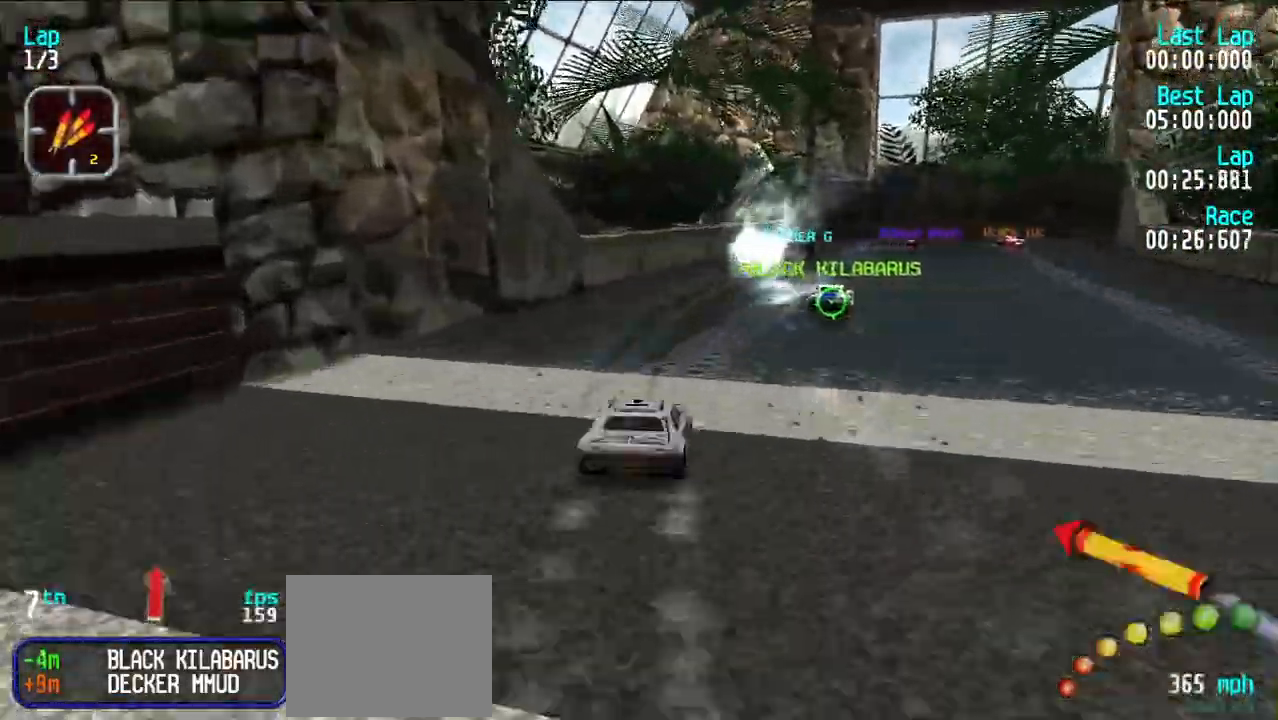
{"keys": ["e", "u"], "events": [[50, "u", "down"], [100, "u", "up"], [150, "u", "down"], [233, "u", "up"], [283, "u", "down"], [333, "e", "up"], [467, "e", "down"]]}